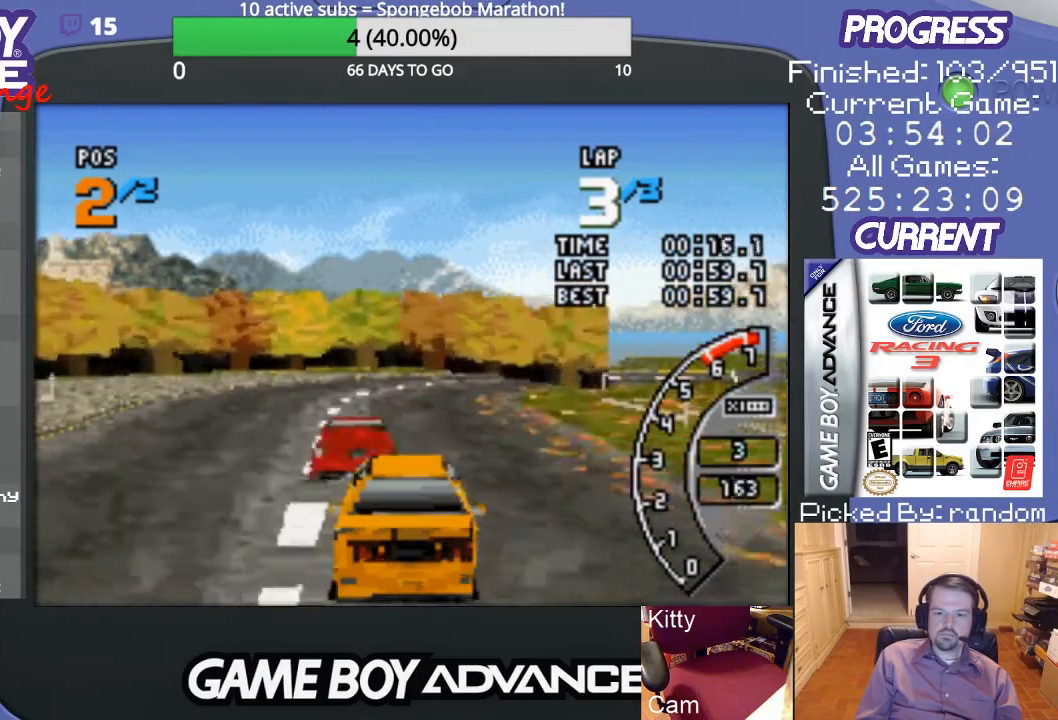
Gameplay with a controller (Nintendo layout); each line is a JSON object with the inputs held at the frame after it. "events" lists button and stick changes between this image and that frame as [ms after this image, input, new state], when the widget could be followed in between. Not read: L3 R3.
{"buttons": ["DPAD_RIGHT"], "events": [[33, "A", "up"], [100, "DPAD_RIGHT", "down"], [133, "DPAD_UP", "down"], [233, "DPAD_UP", "up"]]}
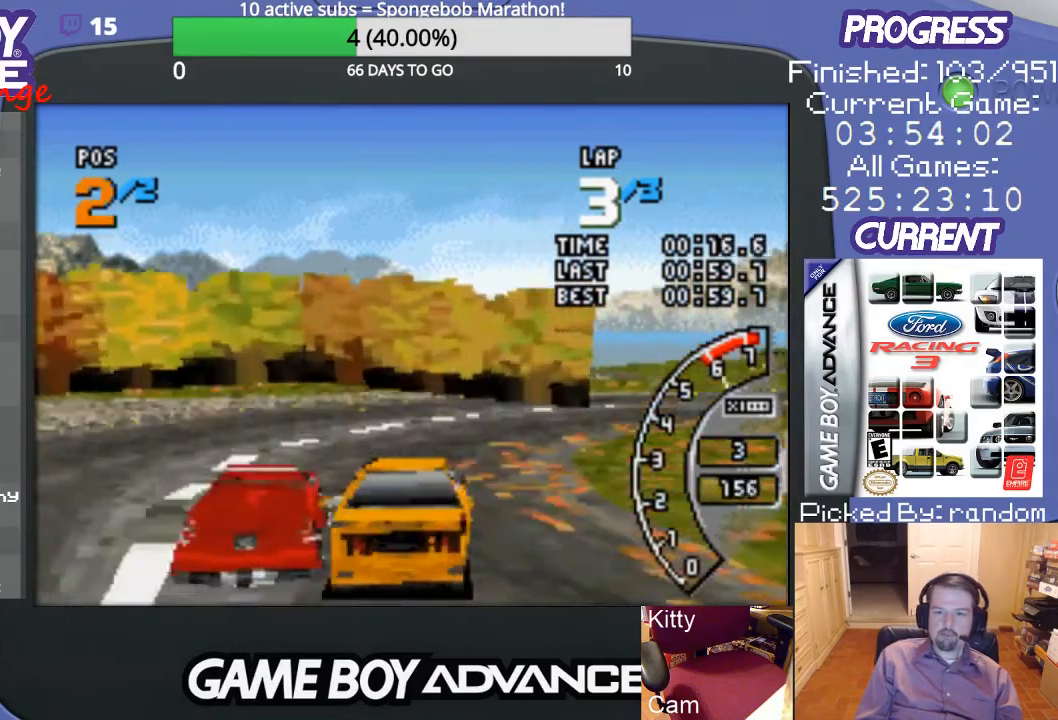
{"buttons": ["DPAD_RIGHT"], "events": []}
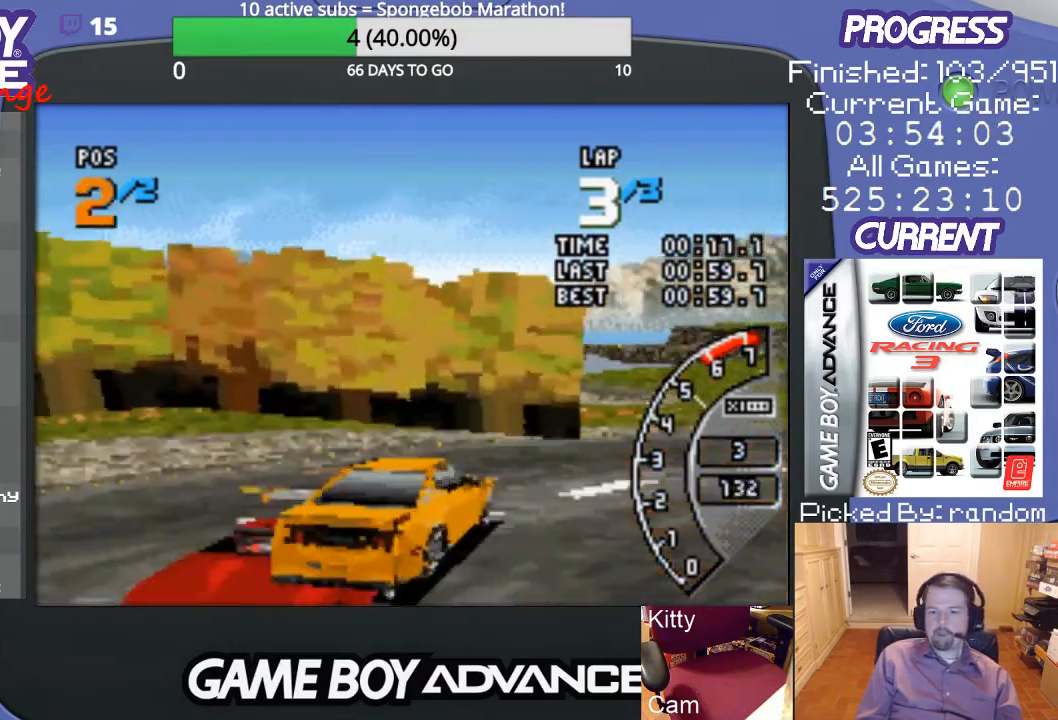
{"buttons": ["DPAD_RIGHT"], "events": []}
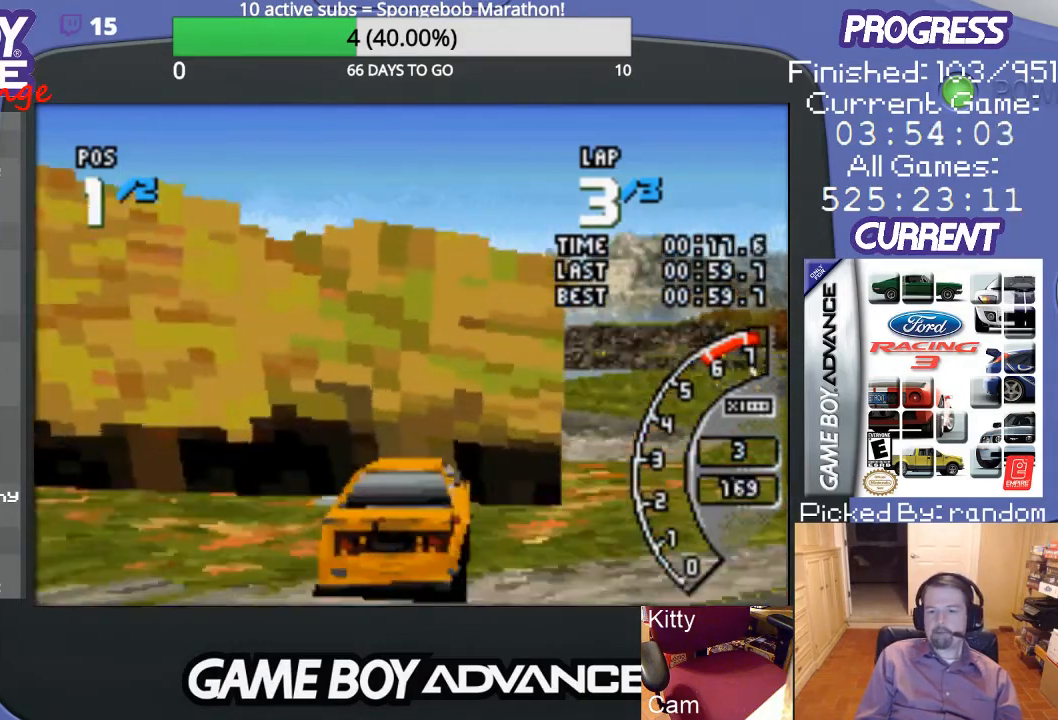
{"buttons": ["A", "DPAD_RIGHT"], "events": [[167, "A", "down"]]}
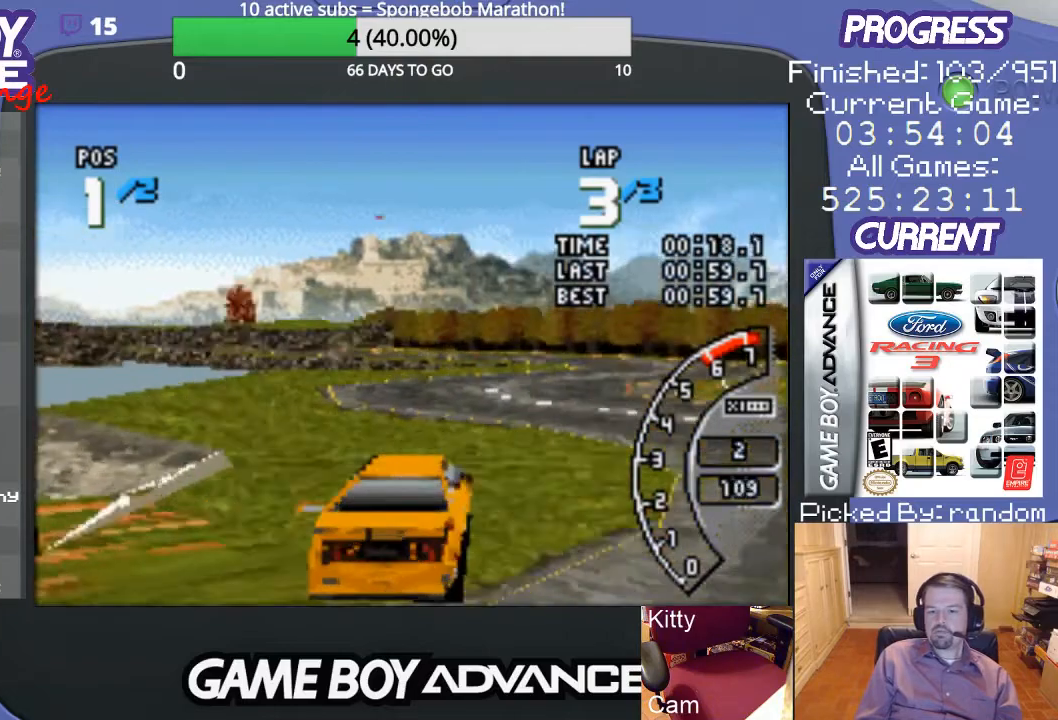
{"buttons": ["DPAD_LEFT"], "events": [[300, "DPAD_RIGHT", "up"], [433, "A", "up"], [433, "DPAD_LEFT", "down"]]}
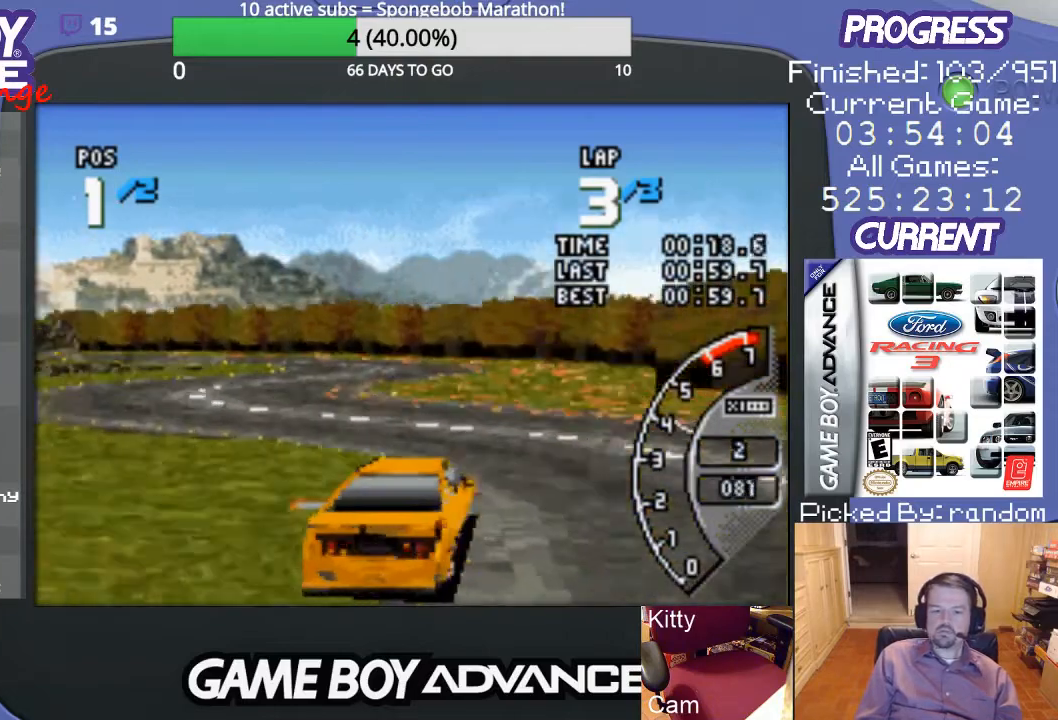
{"buttons": ["DPAD_LEFT"], "events": [[300, "A", "down"], [500, "A", "up"]]}
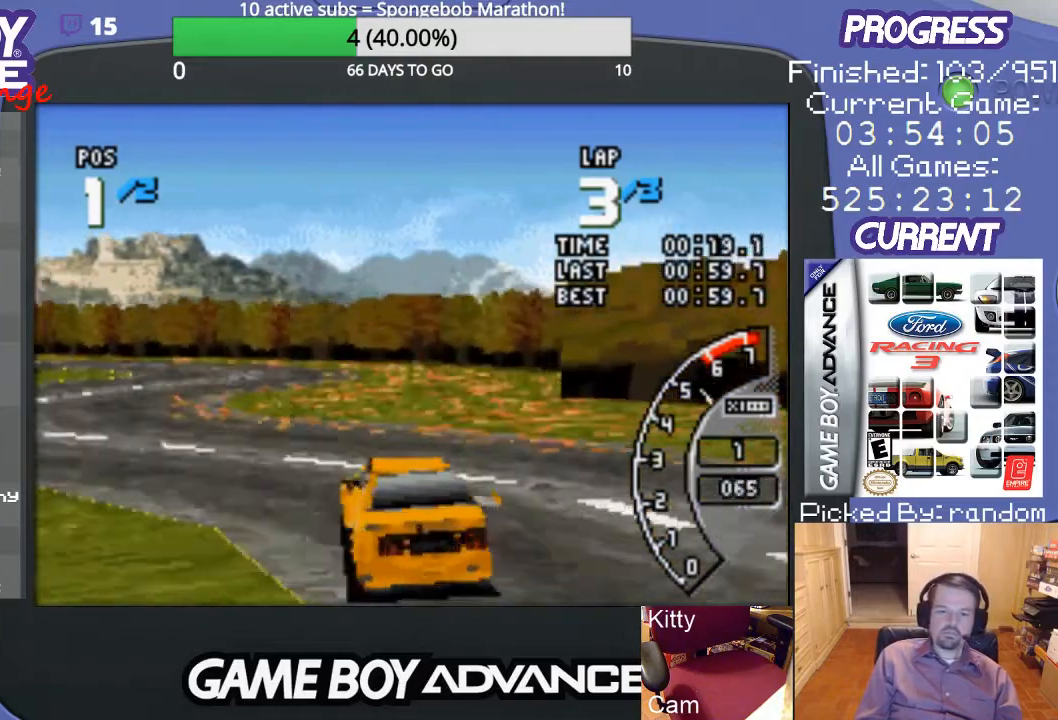
{"buttons": ["A"], "events": [[300, "DPAD_LEFT", "up"], [333, "A", "down"]]}
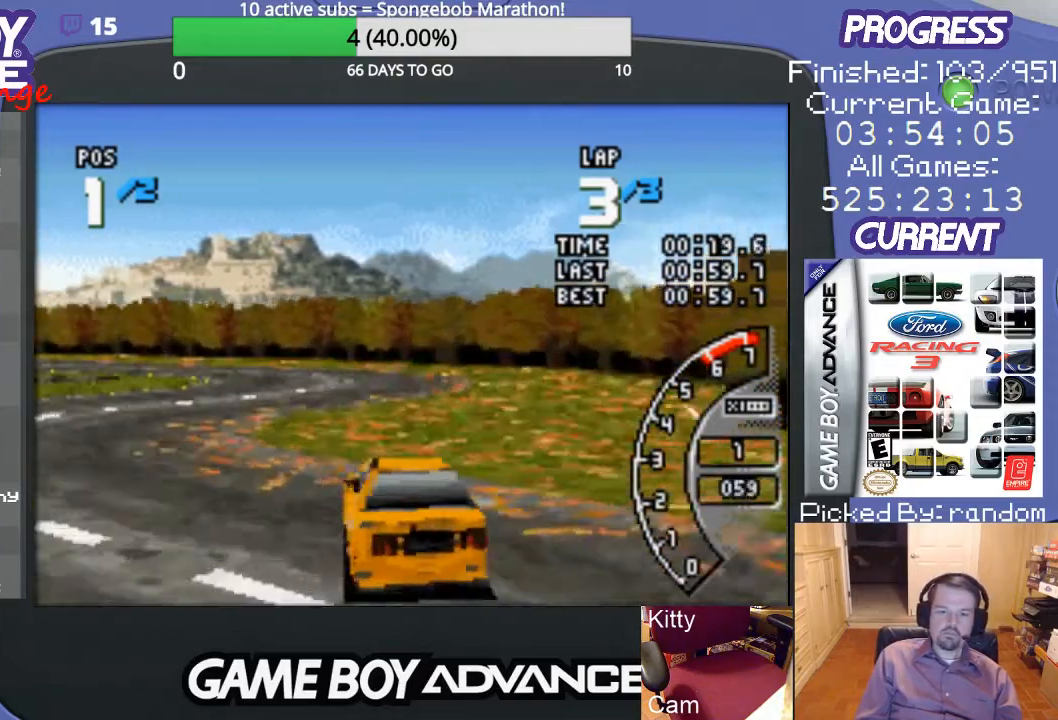
{"buttons": ["A", "DPAD_RIGHT"], "events": [[33, "DPAD_LEFT", "down"], [167, "A", "up"], [233, "DPAD_LEFT", "up"], [300, "A", "down"], [500, "DPAD_RIGHT", "down"]]}
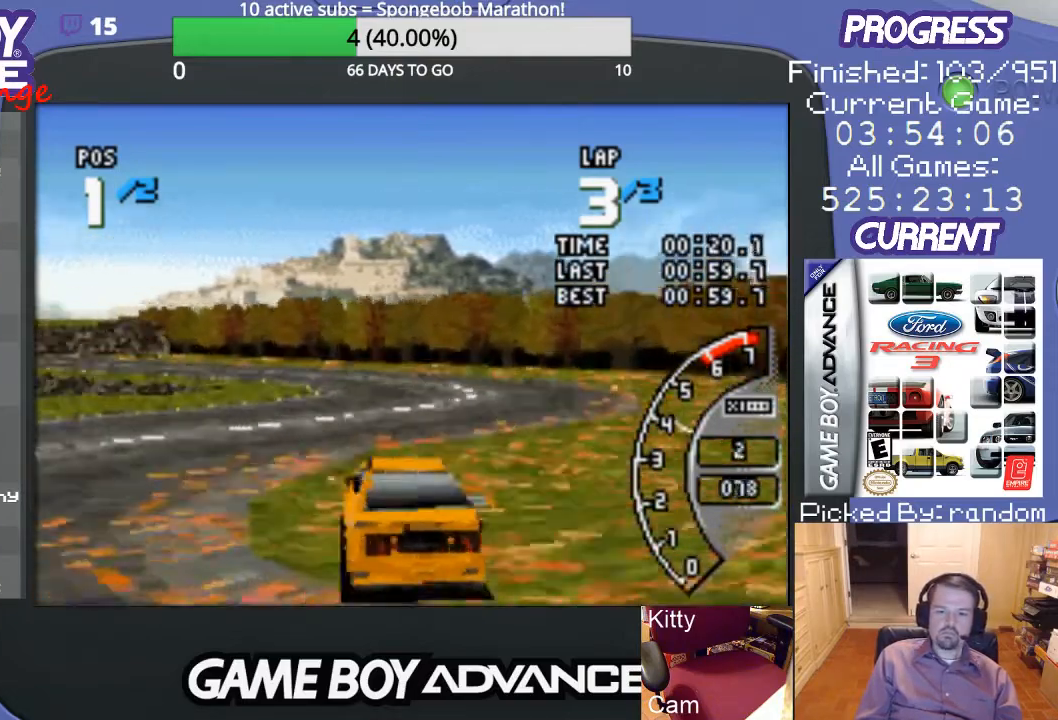
{"buttons": ["DPAD_UP", "DPAD_RIGHT"], "events": [[167, "A", "up"], [167, "DPAD_UP", "down"]]}
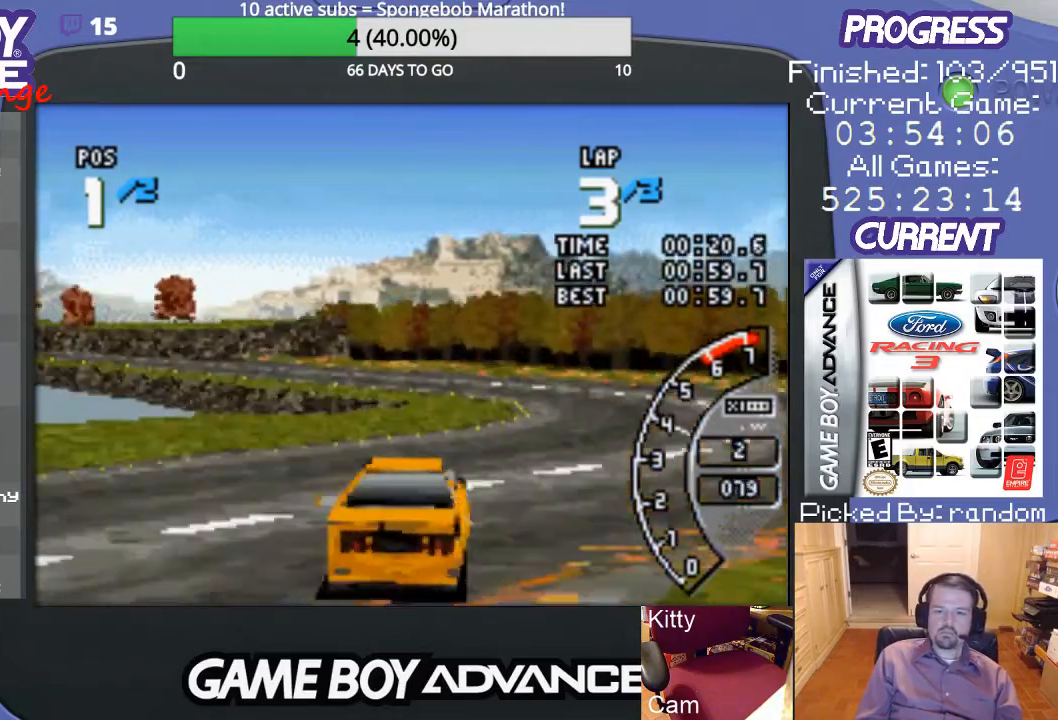
{"buttons": ["DPAD_LEFT"], "events": [[233, "DPAD_UP", "up"], [267, "DPAD_UP", "down"], [300, "DPAD_RIGHT", "up"], [300, "DPAD_UP", "up"], [367, "DPAD_LEFT", "down"]]}
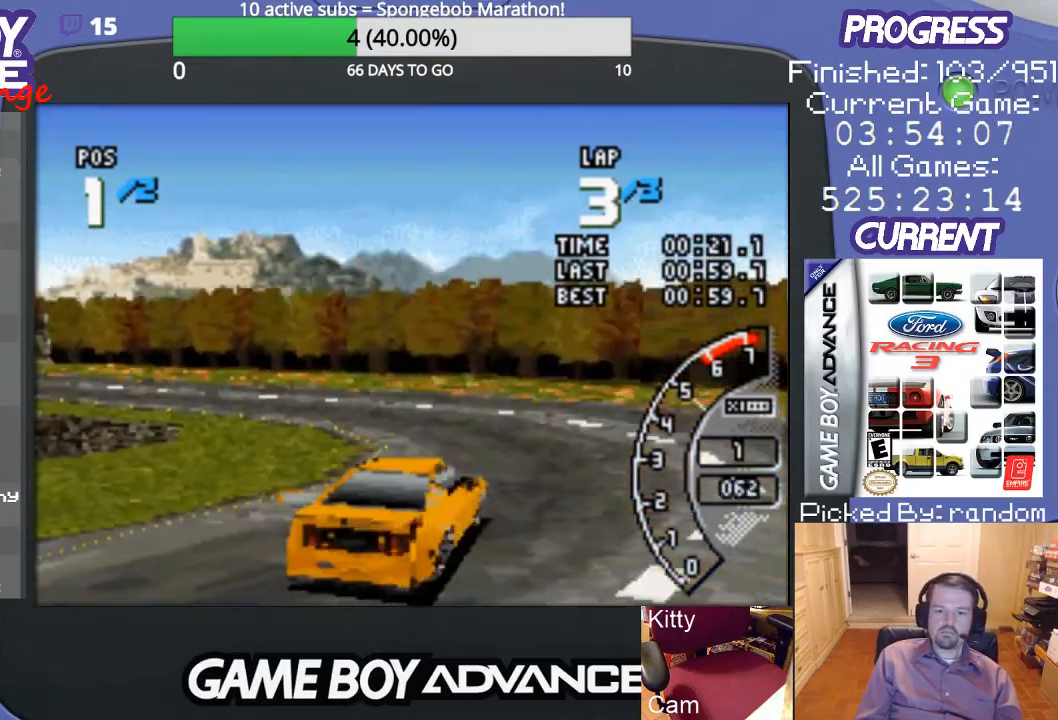
{"buttons": ["DPAD_LEFT"], "events": []}
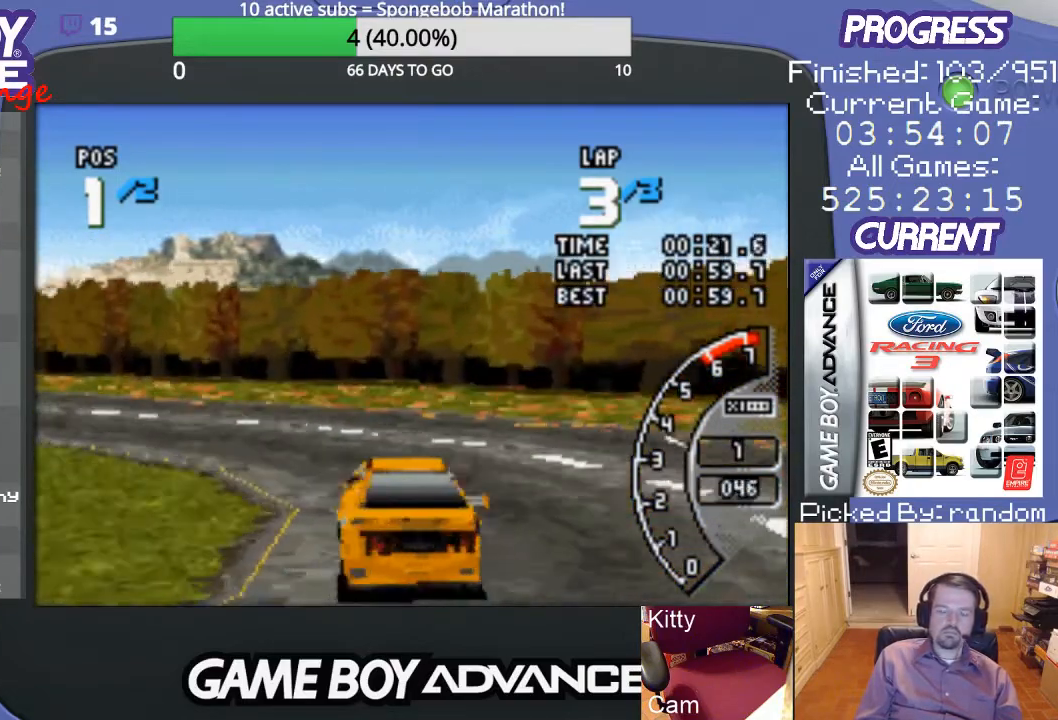
{"buttons": ["A", "DPAD_LEFT"], "events": [[100, "A", "down"]]}
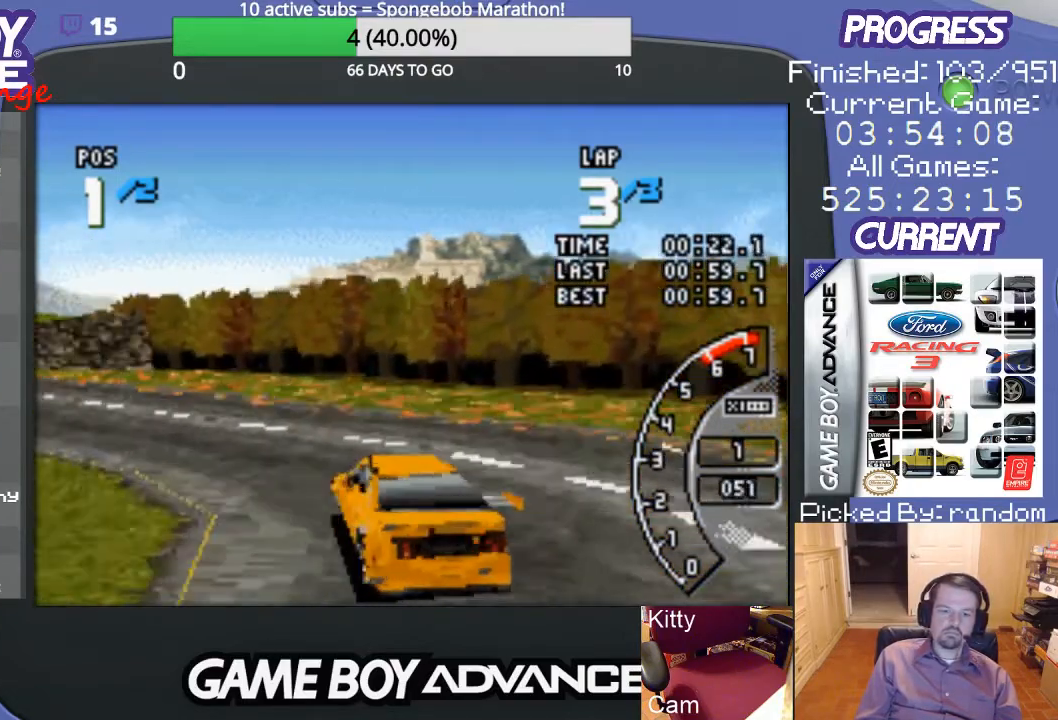
{"buttons": ["A", "DPAD_LEFT"], "events": [[67, "DPAD_LEFT", "up"], [300, "DPAD_LEFT", "down"]]}
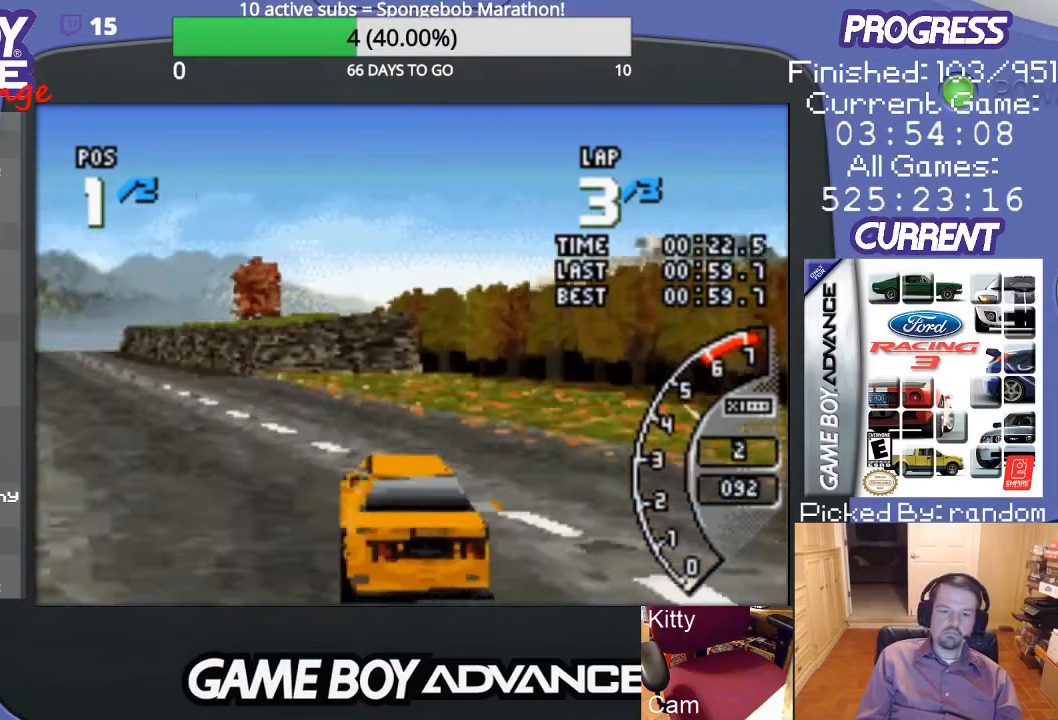
{"buttons": ["A", "DPAD_LEFT"], "events": [[33, "DPAD_LEFT", "up"], [267, "DPAD_LEFT", "down"]]}
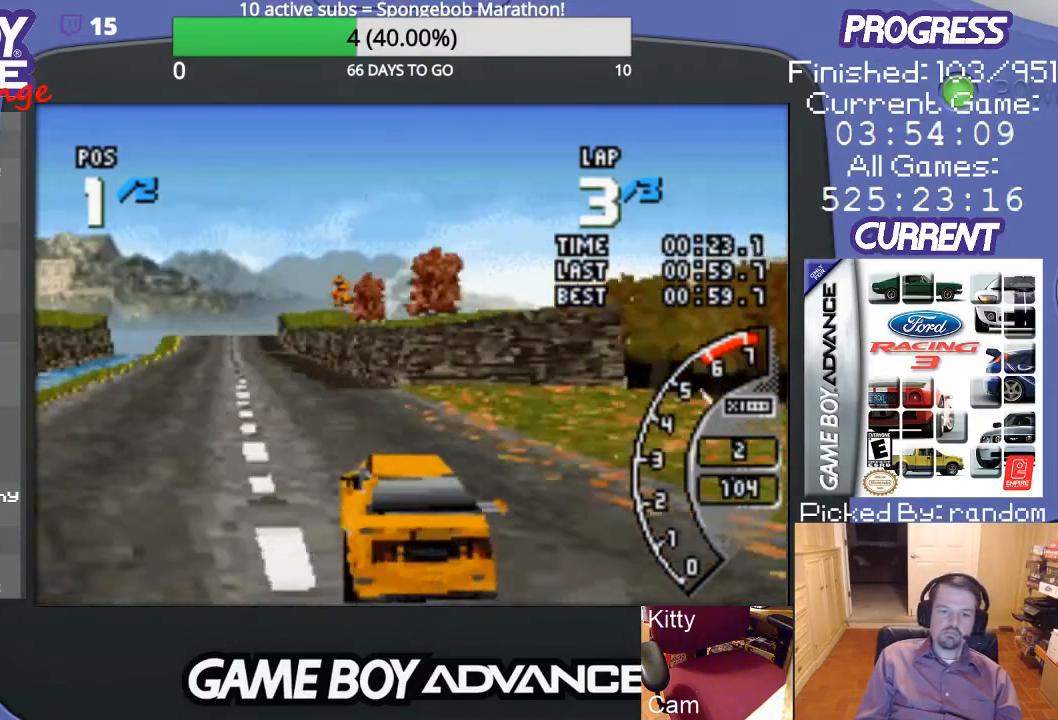
{"buttons": ["A"], "events": [[67, "DPAD_LEFT", "up"]]}
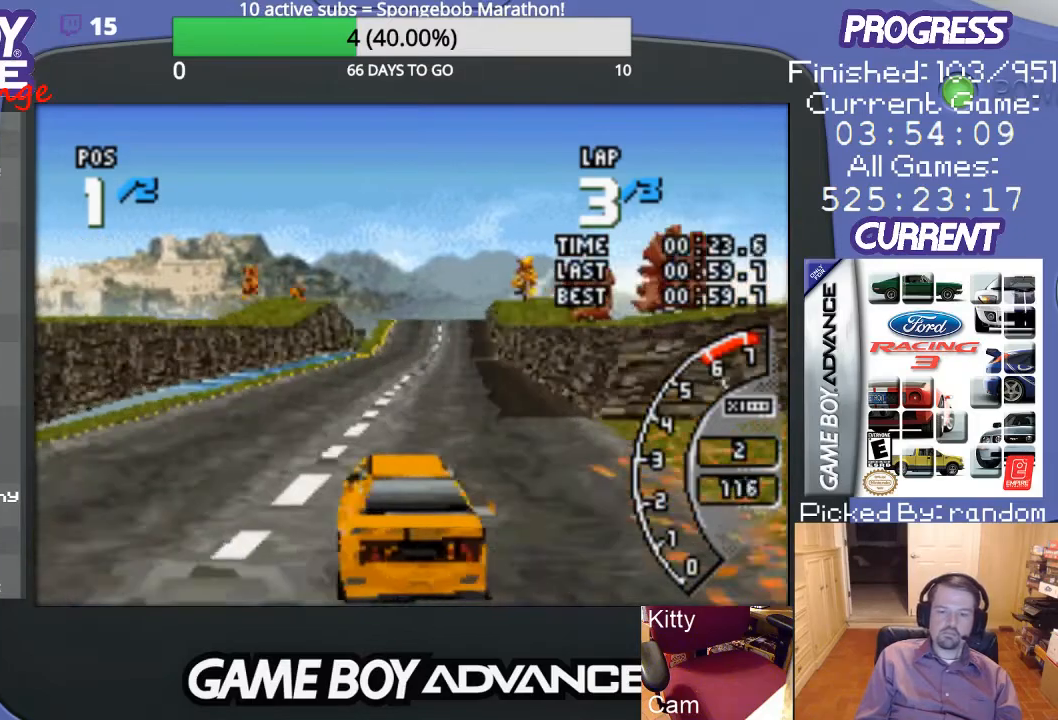
{"buttons": ["A"], "events": [[33, "DPAD_RIGHT", "down"], [267, "DPAD_RIGHT", "up"]]}
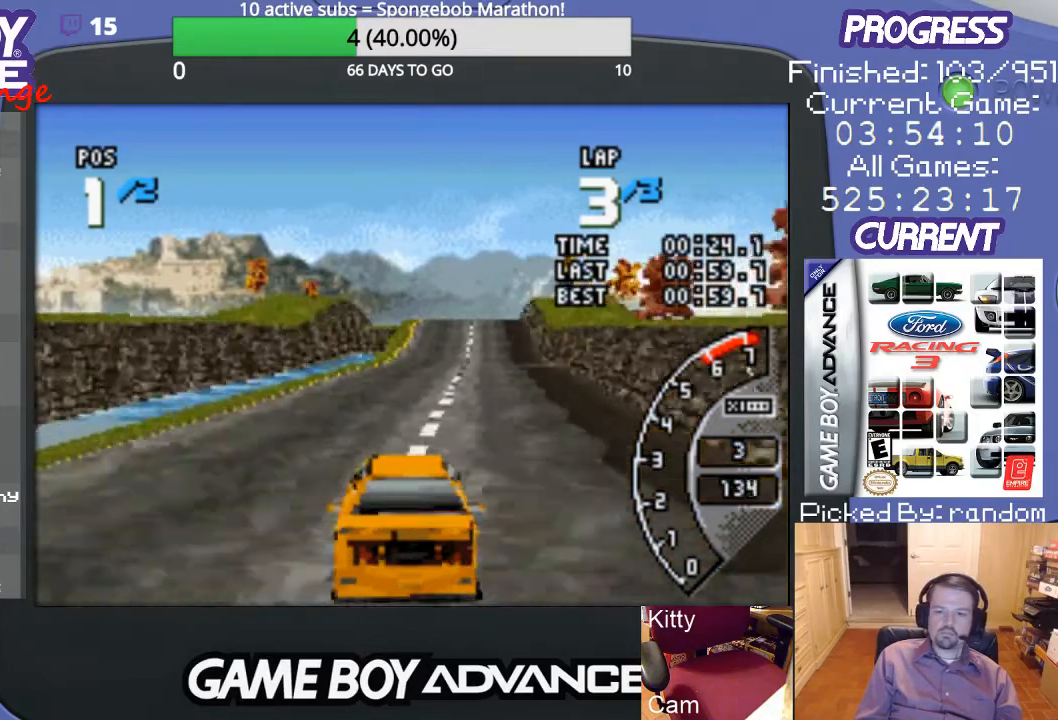
{"buttons": ["A"], "events": [[233, "DPAD_RIGHT", "down"], [333, "DPAD_RIGHT", "up"]]}
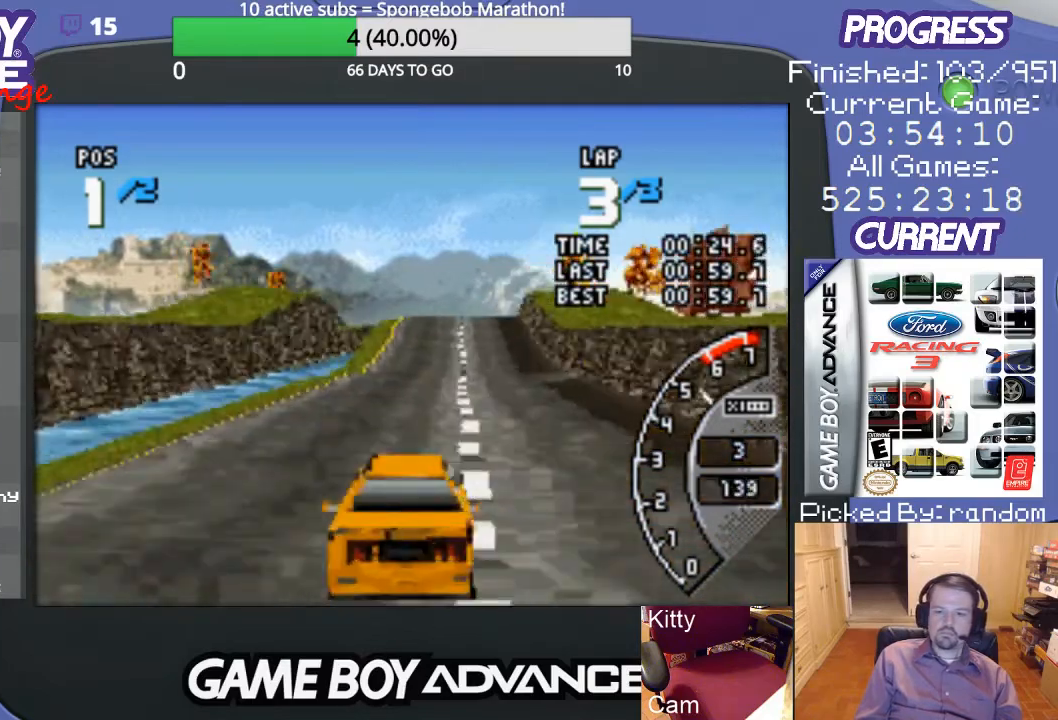
{"buttons": ["A"], "events": []}
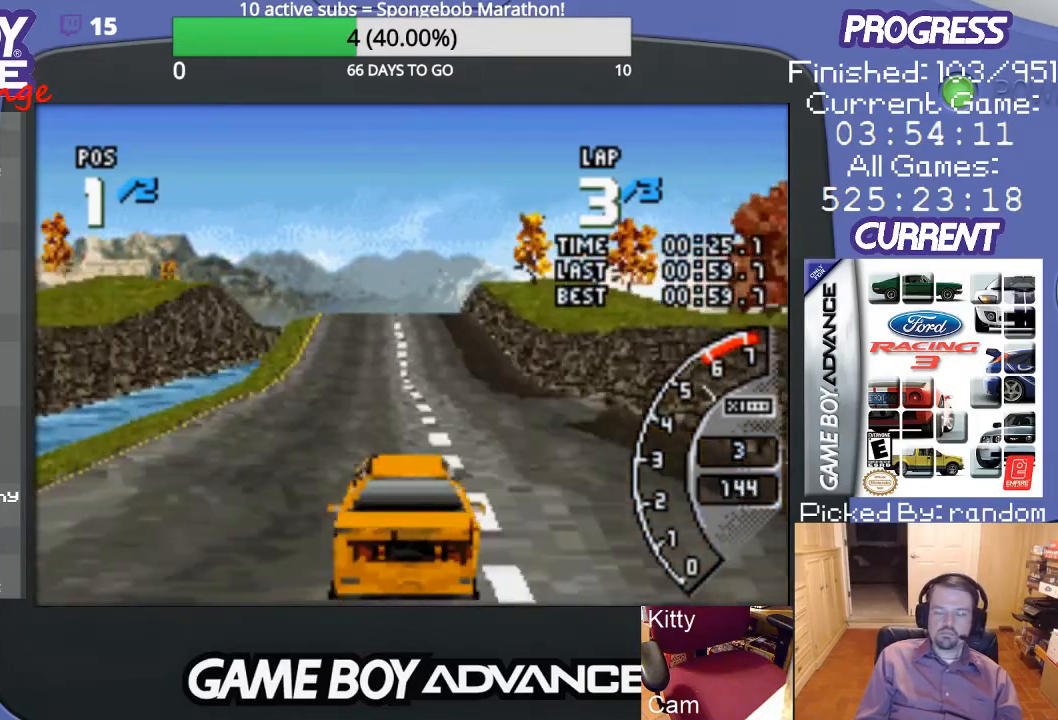
{"buttons": ["A"], "events": []}
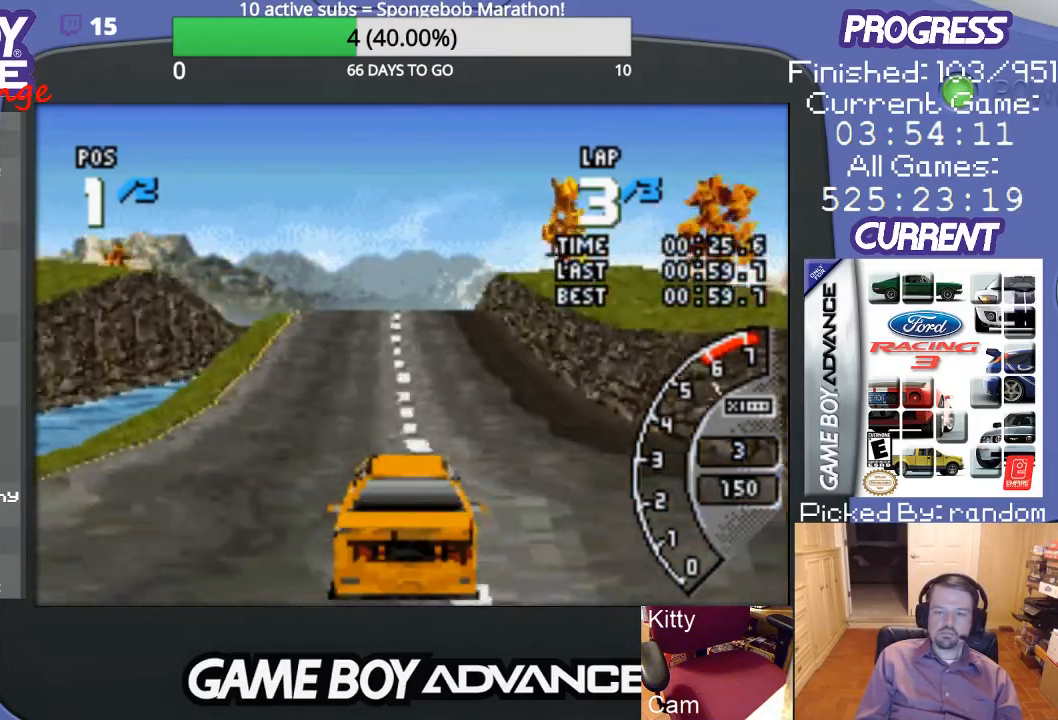
{"buttons": ["A"], "events": []}
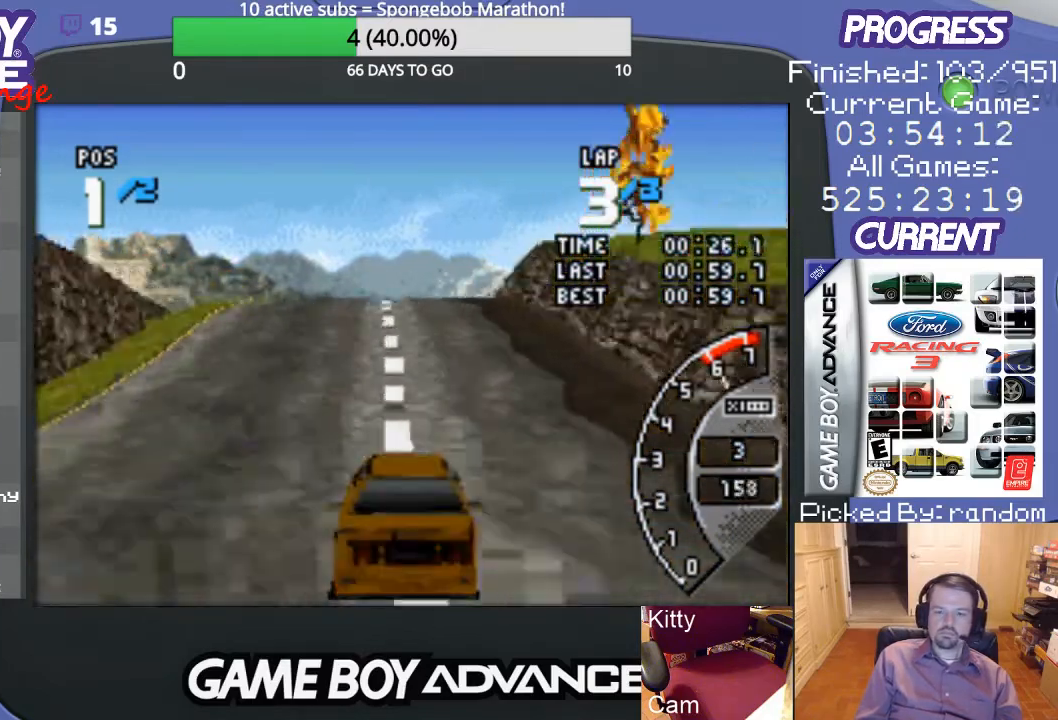
{"buttons": ["A"], "events": []}
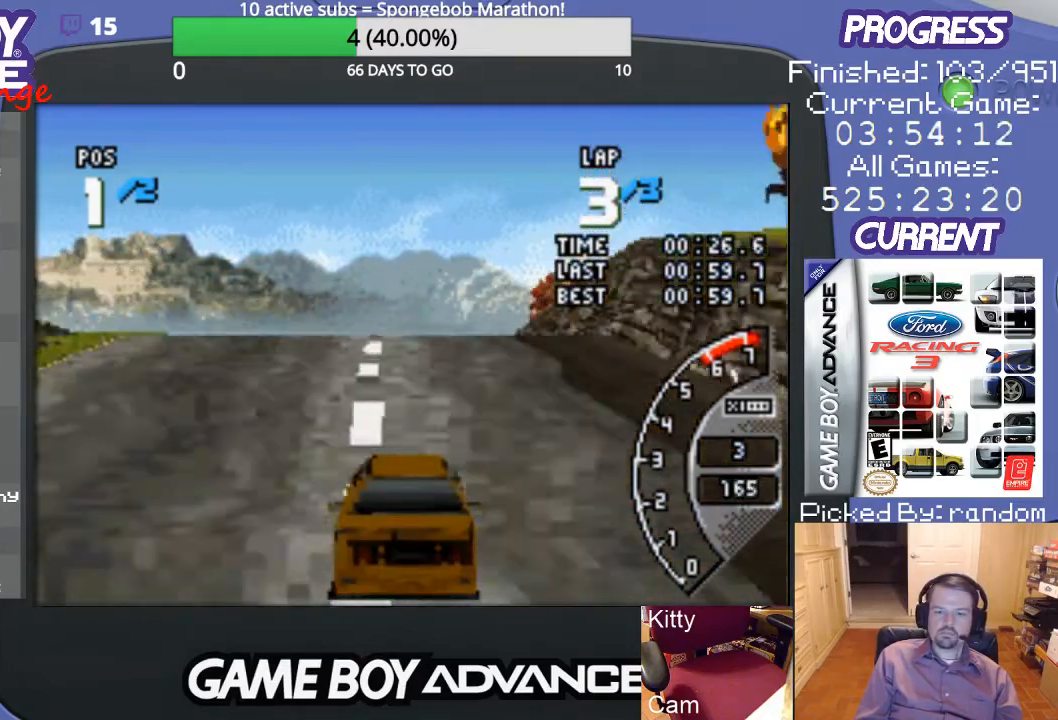
{"buttons": ["A"], "events": []}
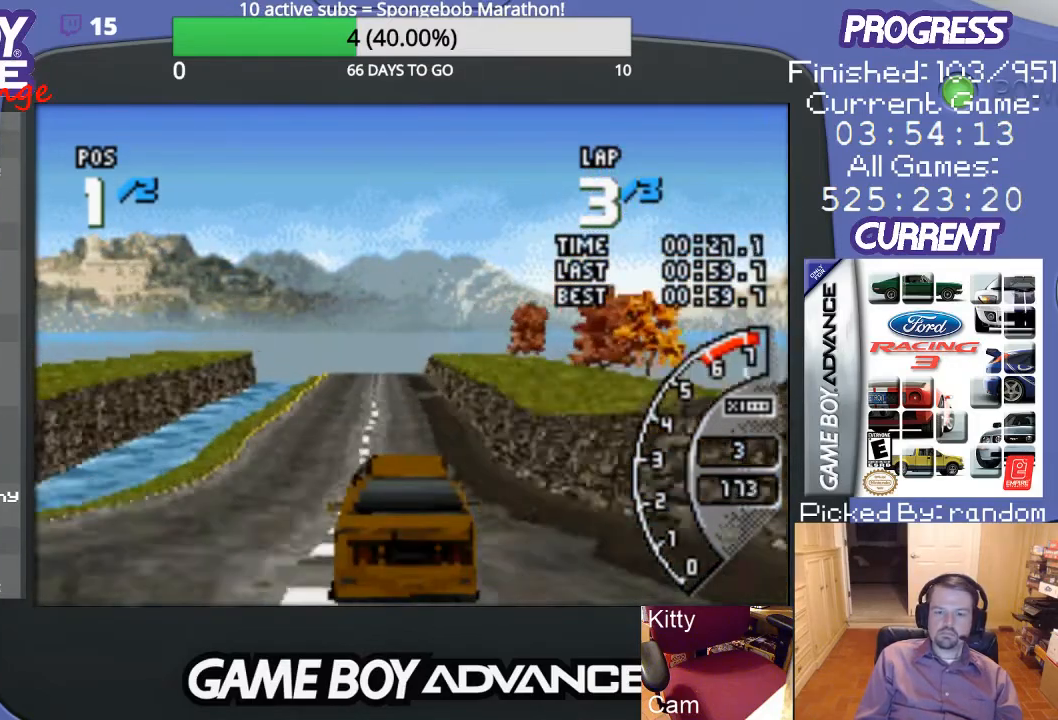
{"buttons": ["A"], "events": []}
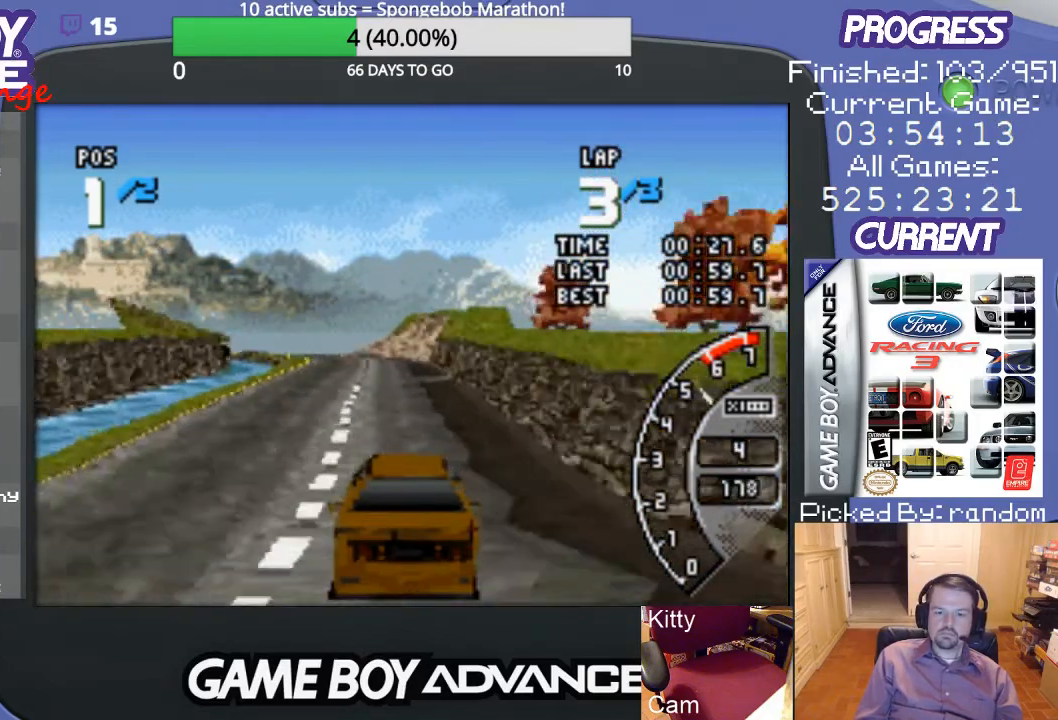
{"buttons": ["A"], "events": [[133, "DPAD_LEFT", "down"], [267, "DPAD_LEFT", "up"]]}
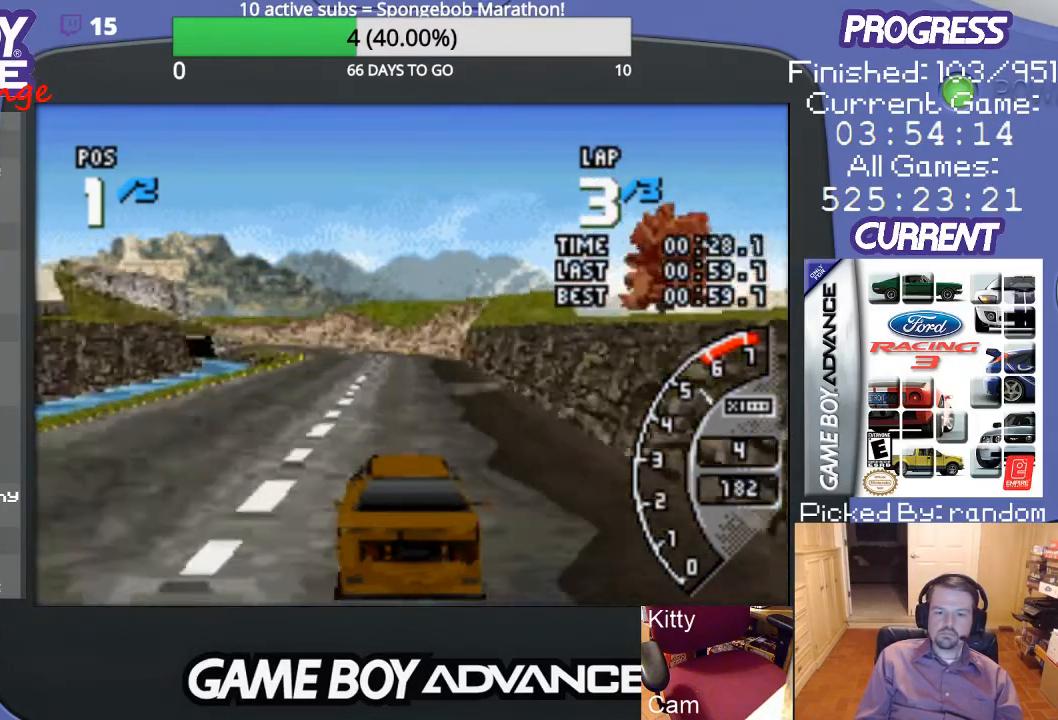
{"buttons": ["A"], "events": []}
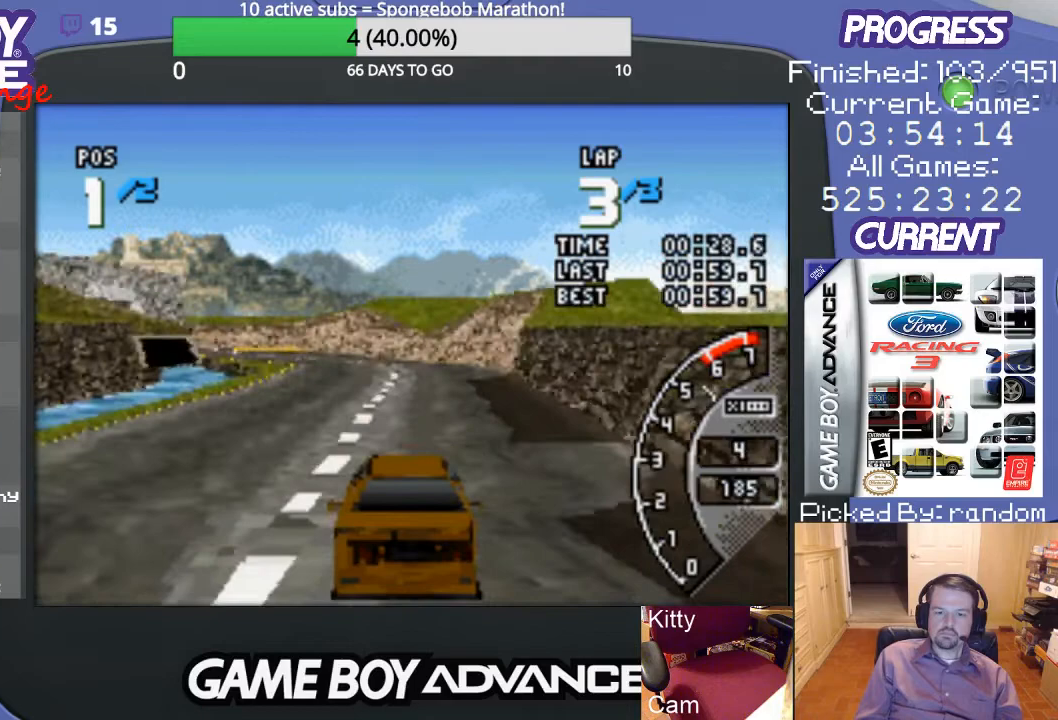
{"buttons": [], "events": [[233, "DPAD_LEFT", "down"], [300, "A", "up"], [467, "DPAD_LEFT", "up"]]}
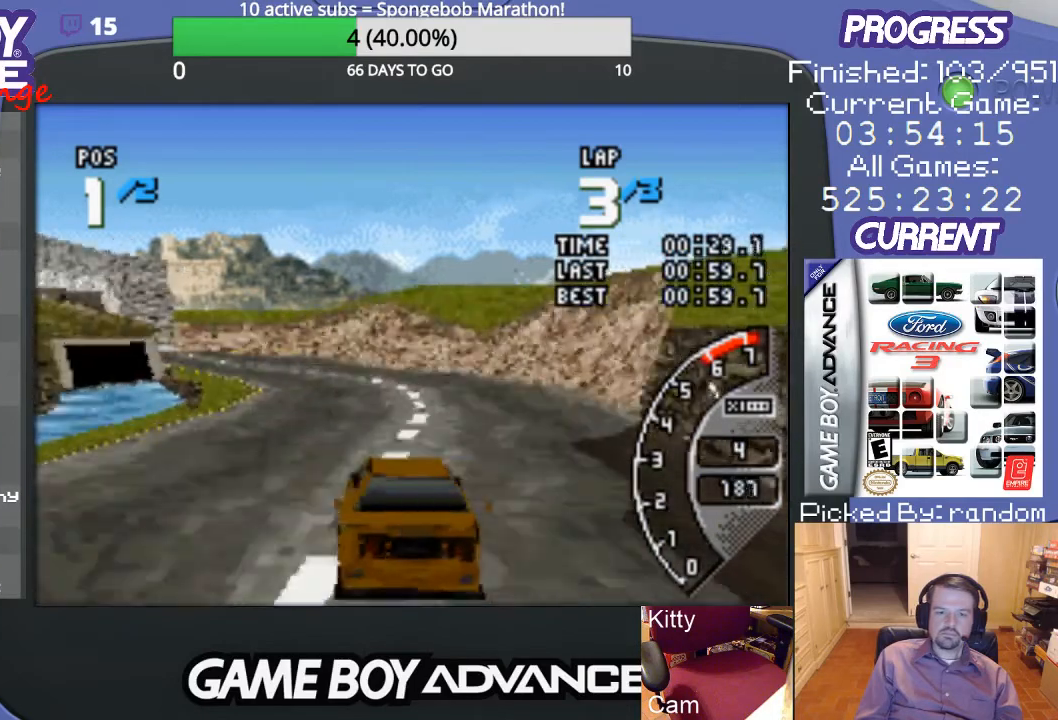
{"buttons": [], "events": [[33, "DPAD_LEFT", "down"], [167, "DPAD_LEFT", "up"], [367, "DPAD_LEFT", "down"], [500, "DPAD_LEFT", "up"]]}
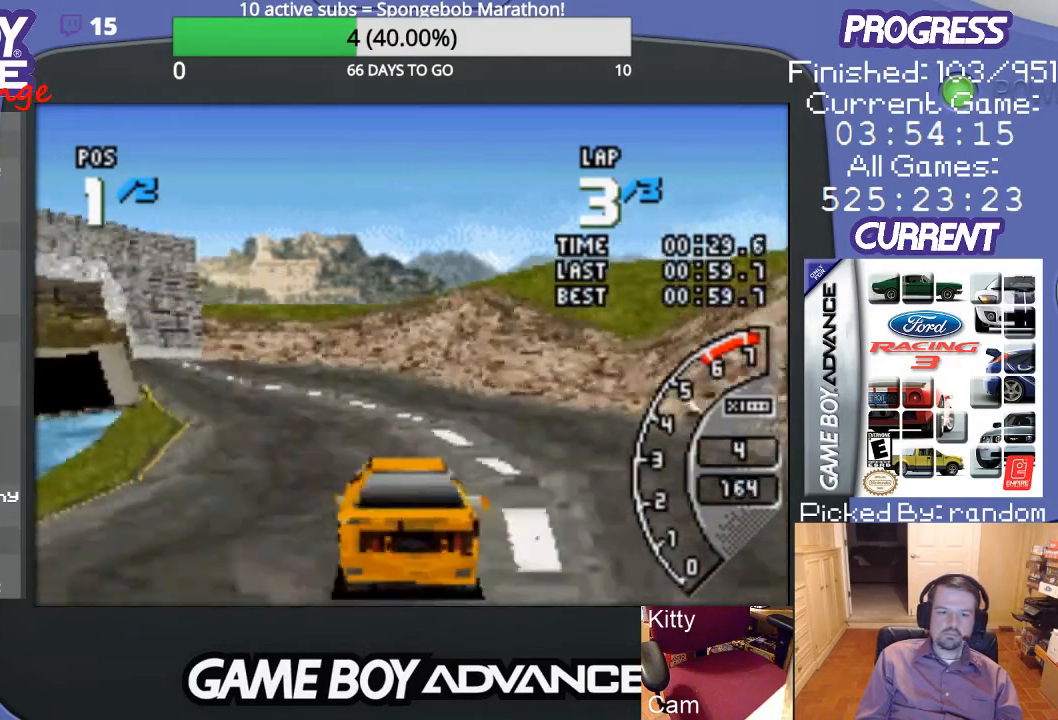
{"buttons": ["DPAD_LEFT"], "events": [[100, "DPAD_LEFT", "down"]]}
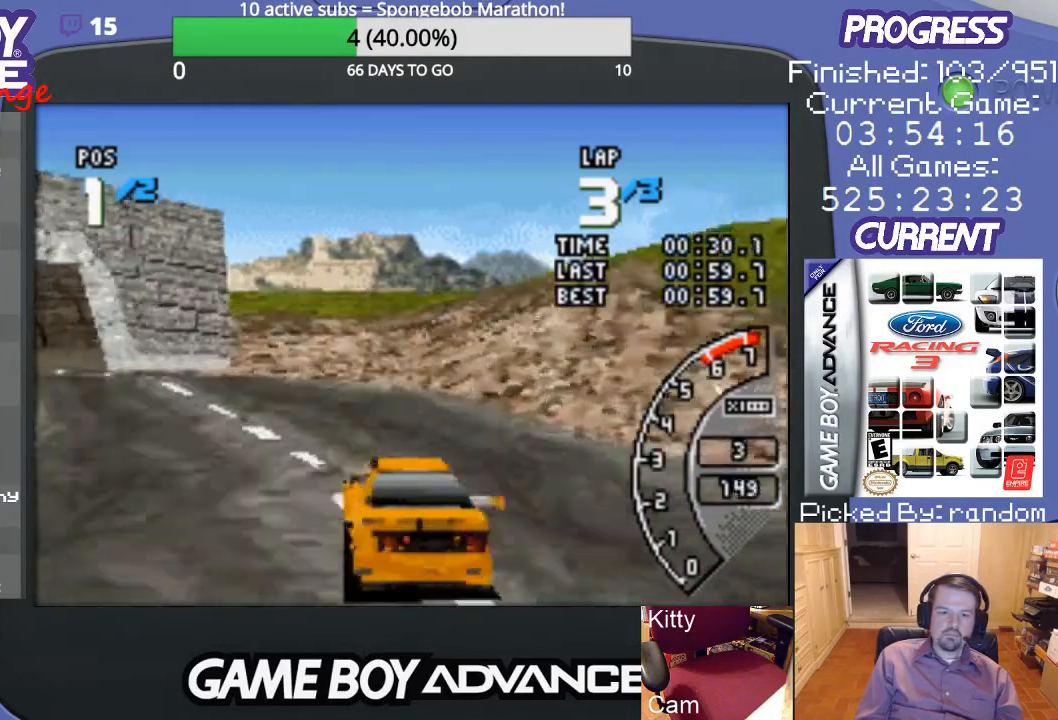
{"buttons": ["DPAD_LEFT"], "events": []}
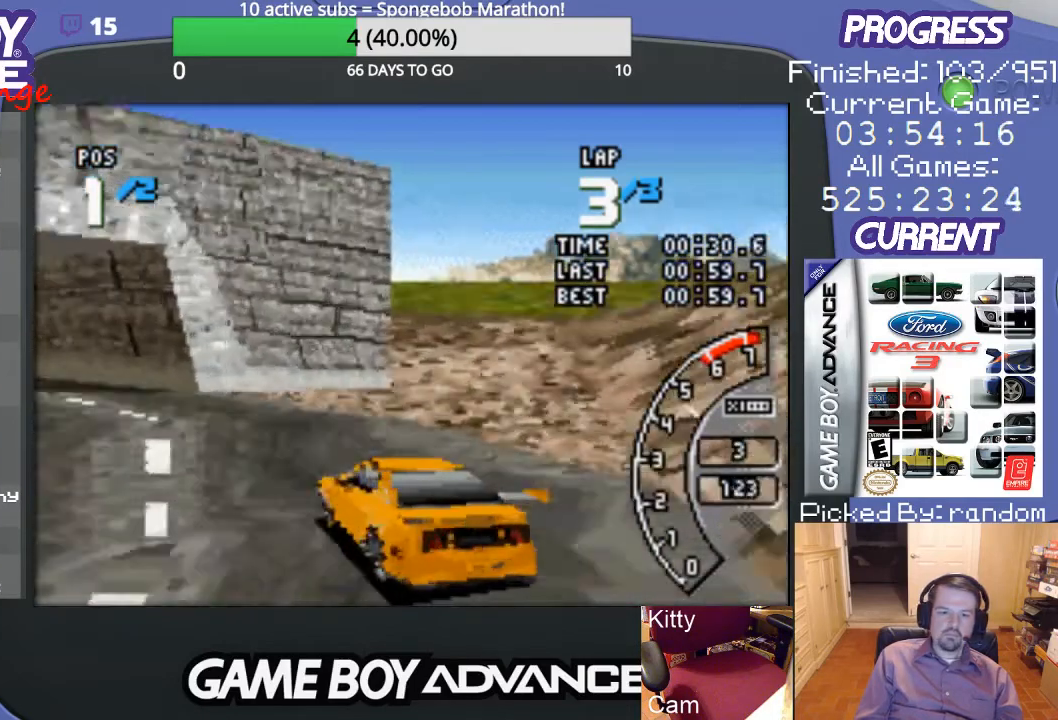
{"buttons": ["A"], "events": [[300, "A", "down"], [333, "DPAD_LEFT", "up"]]}